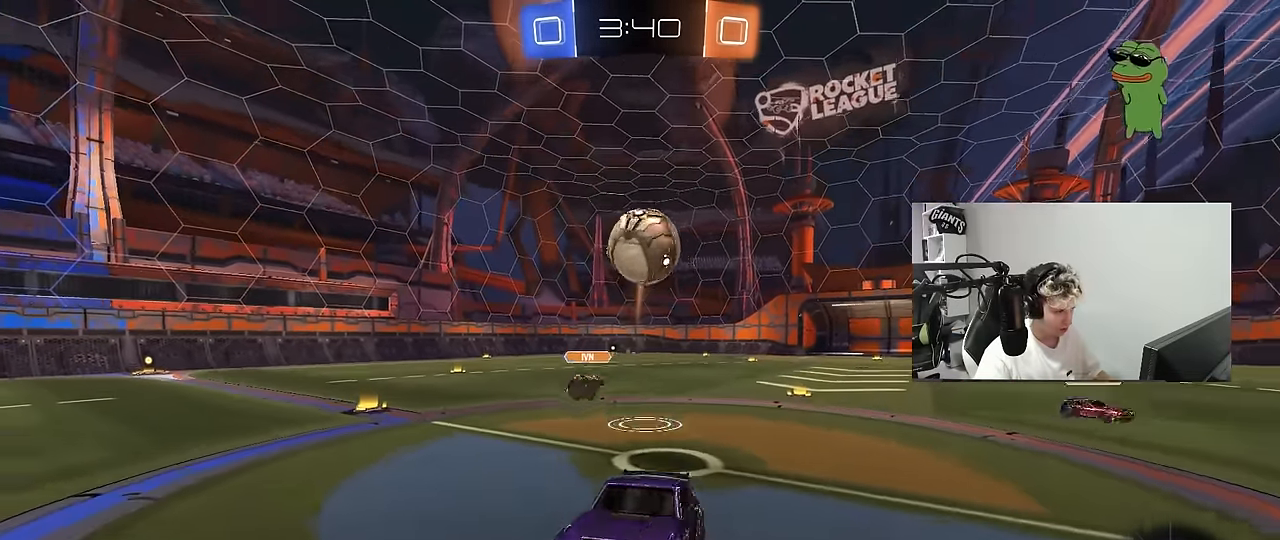
Gameplay with keyboard and mouse; each line is a JSON object with the keys and mouse buttons held at the frame after it. "events" lists presses ("down") and releases ("up") of "1", "2", "3", "4", "5", "a", "alt", "c", "caps_lock", "ctrl", "d", "e", "f", "g", "q", "r", "s", "shift", "space", "t", "tab", "v", "w", "x", "z", "mouse_left", "mouse_wheel" and "mouse_right" between this image and that frame as [ms after this image, input, new state], when the widget could be followed in between. "mouse_left", "mouse_wheel", "mouse_right" = the "left", "wheel", "right" buttons of the "mouse" list. No other keys are recorded. "wheel" means that the mouse wheel is clicked or scrolled. "mouse_move" is the direction in which the mouse moves at that frame (one of eight, or "still"), when it could be read.
{"keys": ["tab"], "mouse": [], "mouse_move": "up", "events": [[133, "a", "down"], [133, "s", "down"], [233, "mouse_left", "down"], [267, "mouse_right", "up"], [367, "a", "up"], [367, "s", "up"], [450, "mouse_left", "up"], [467, "tab", "down"]]}
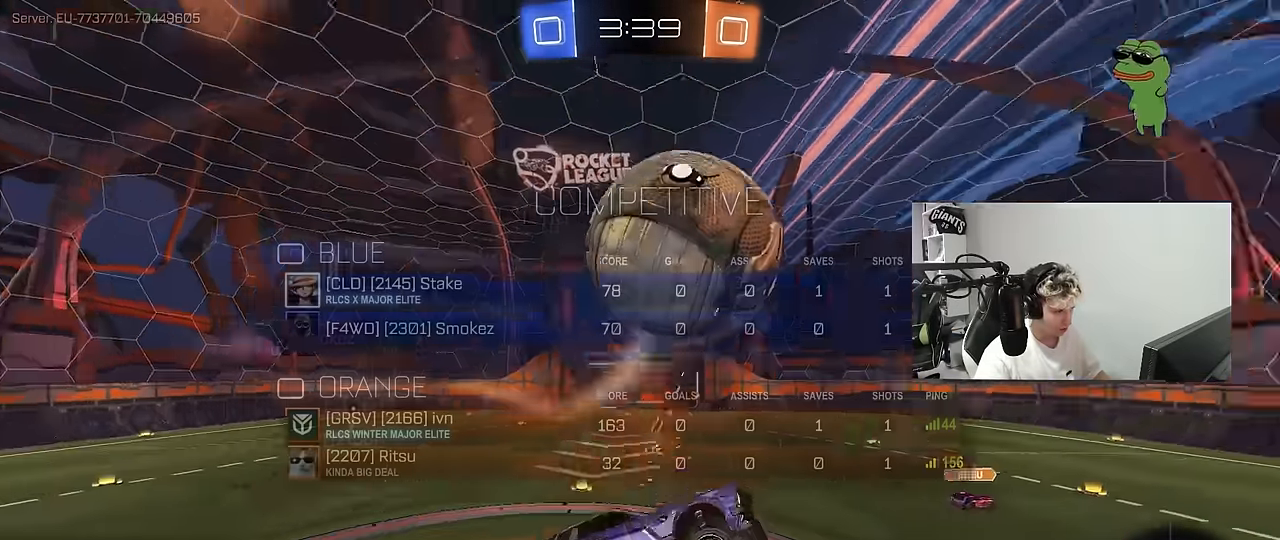
{"keys": ["tab"], "mouse": [], "mouse_move": "still", "events": [[250, "d", "down"], [333, "w", "down"], [483, "d", "up"], [483, "w", "up"]]}
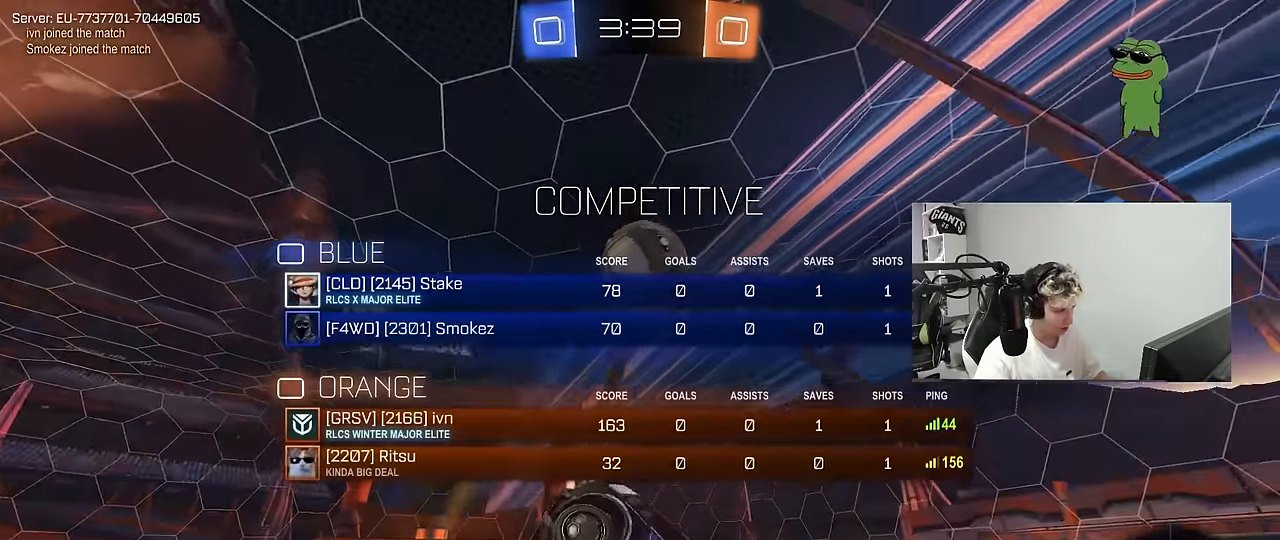
{"keys": ["s", "tab"], "mouse": [], "mouse_move": "still", "events": [[33, "mouse_left", "down"], [67, "s", "down"], [217, "space", "down"], [350, "space", "up"], [400, "mouse_left", "up"]]}
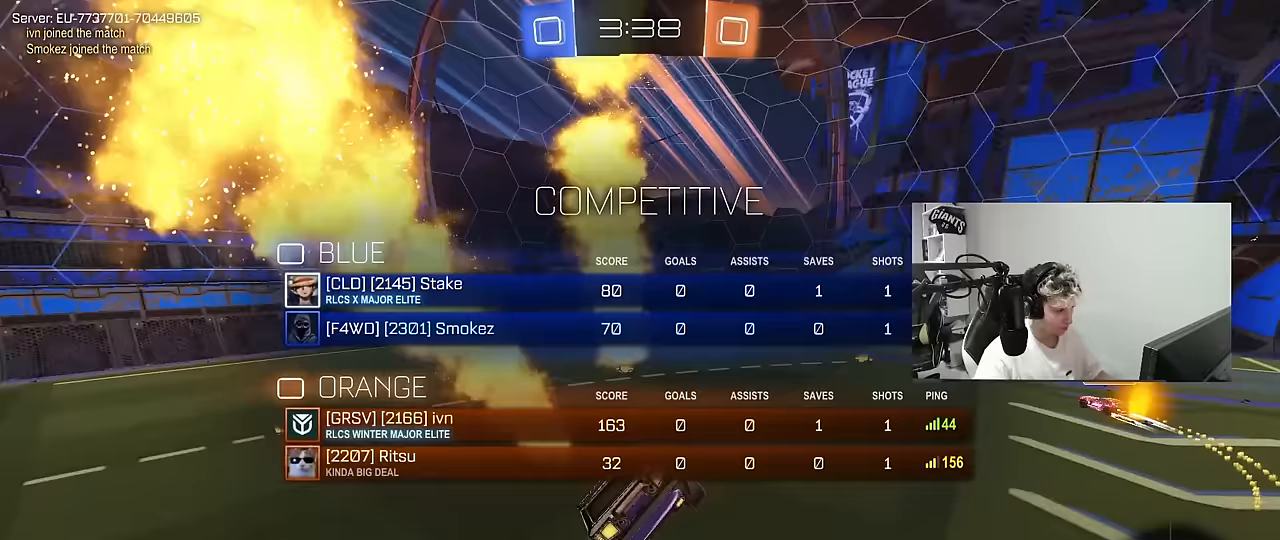
{"keys": ["d", "w"], "mouse": [], "mouse_move": "still", "events": [[33, "s", "up"], [33, "tab", "up"], [83, "d", "down"], [133, "shift", "down"], [233, "shift", "up"], [283, "d", "up"], [283, "w", "down"], [417, "d", "down"]]}
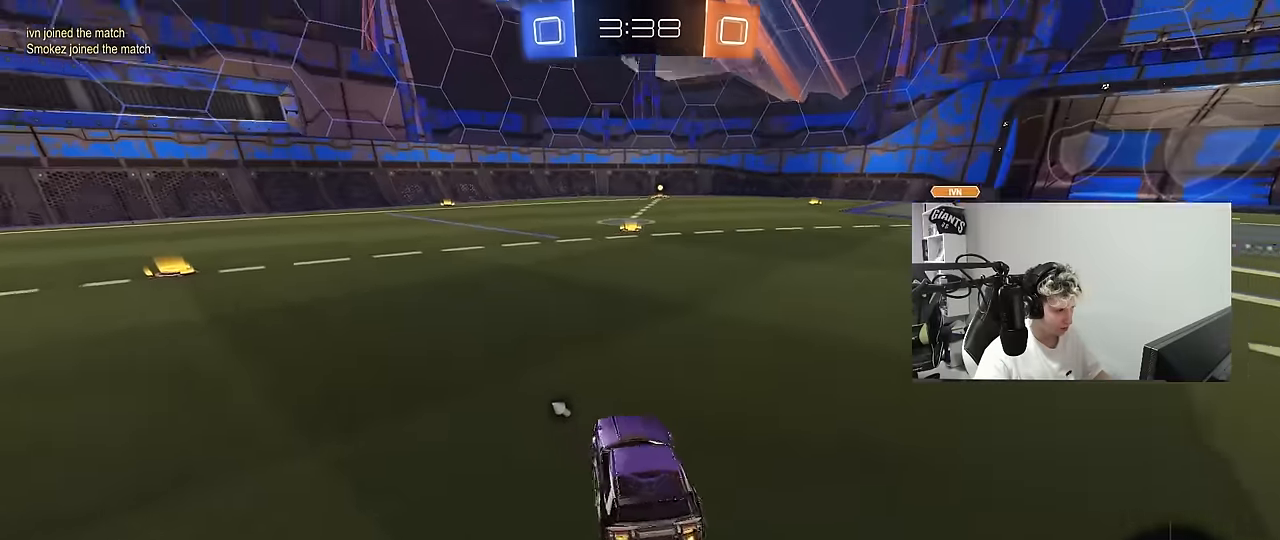
{"keys": ["tab", "w"], "mouse": ["right"], "mouse_move": "still", "events": [[17, "d", "up"], [150, "tab", "down"], [250, "mouse_left", "down"], [250, "mouse_right", "down"], [250, "space", "down"], [333, "mouse_right", "up"], [383, "mouse_right", "down"], [433, "mouse_left", "up"], [433, "space", "up"]]}
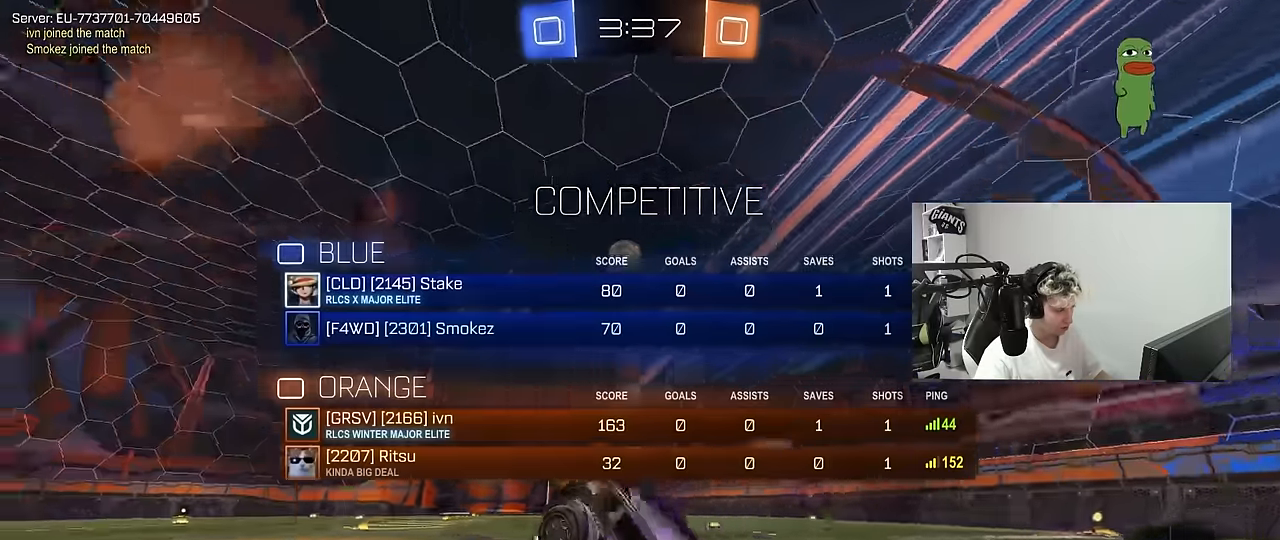
{"keys": [], "mouse": [], "mouse_move": "still", "events": [[17, "mouse_right", "up"], [117, "space", "down"], [300, "space", "up"], [400, "w", "up"], [450, "tab", "up"]]}
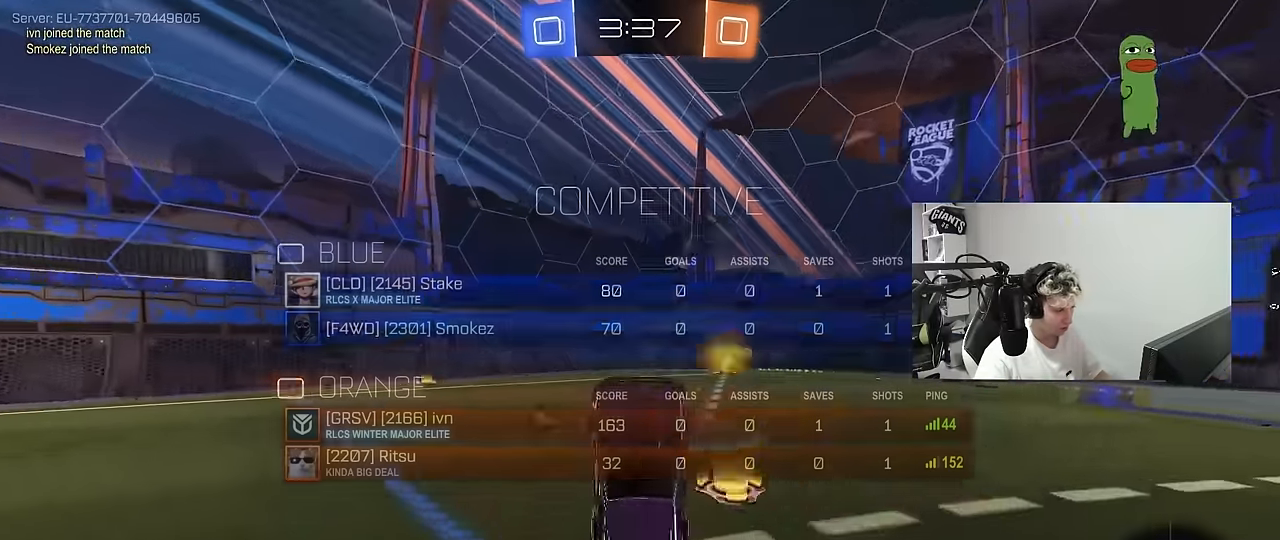
{"keys": ["d", "w"], "mouse": [], "mouse_move": "still", "events": [[133, "d", "down"], [233, "d", "up"], [283, "space", "down"], [367, "w", "down"], [417, "space", "up"], [467, "d", "down"]]}
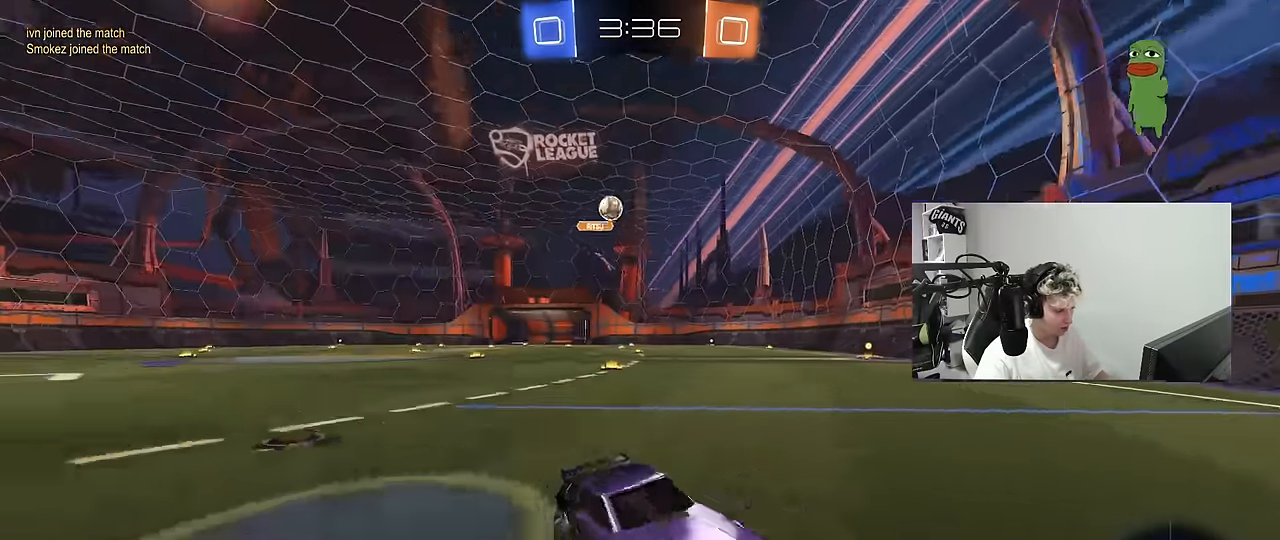
{"keys": ["space", "w"], "mouse": [], "mouse_move": "still", "events": [[300, "d", "up"], [433, "space", "down"]]}
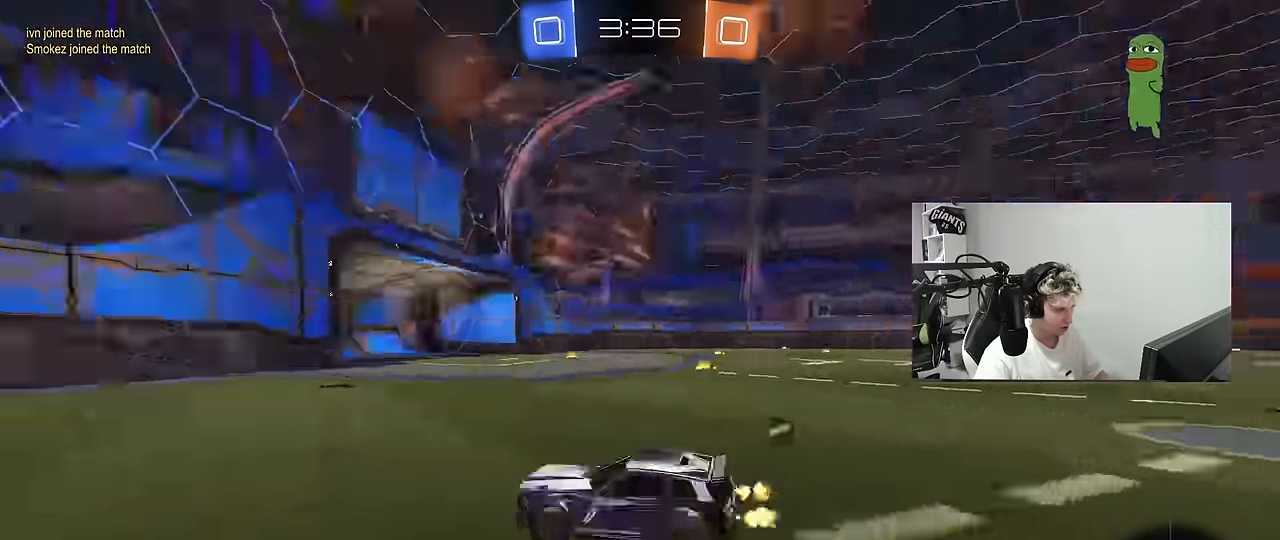
{"keys": ["space", "w"], "mouse": [], "mouse_move": "still", "events": [[17, "d", "down"], [67, "space", "up"], [167, "d", "up"], [217, "d", "down"], [400, "shift", "down"], [450, "space", "down"], [500, "d", "up"], [500, "shift", "up"]]}
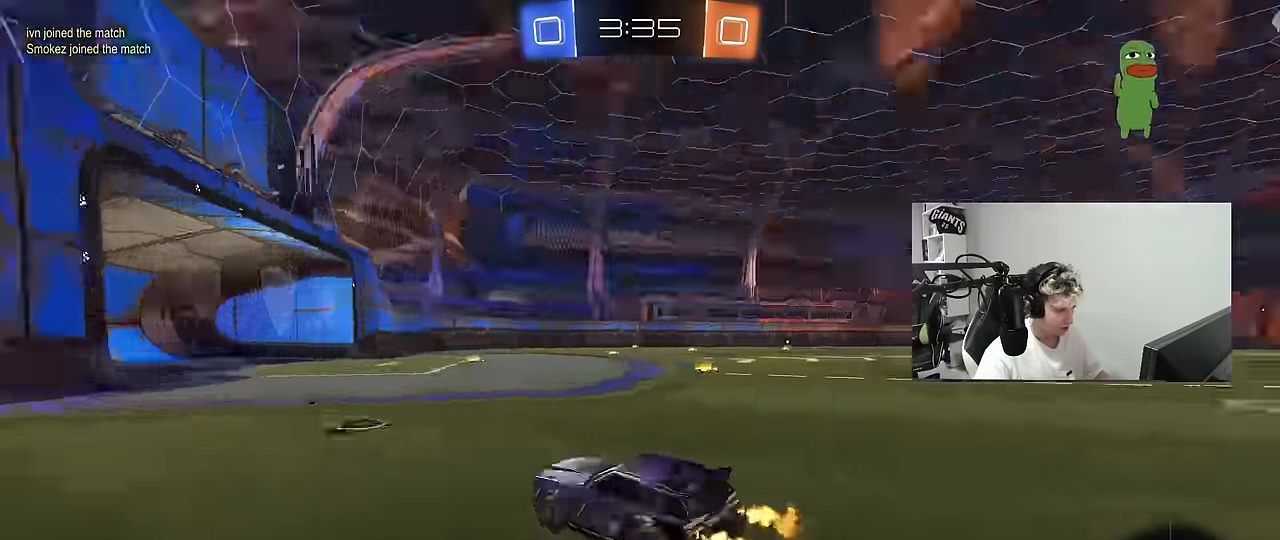
{"keys": ["w"], "mouse": [], "mouse_move": "still", "events": [[84, "space", "up"], [317, "d", "down"], [467, "d", "up"]]}
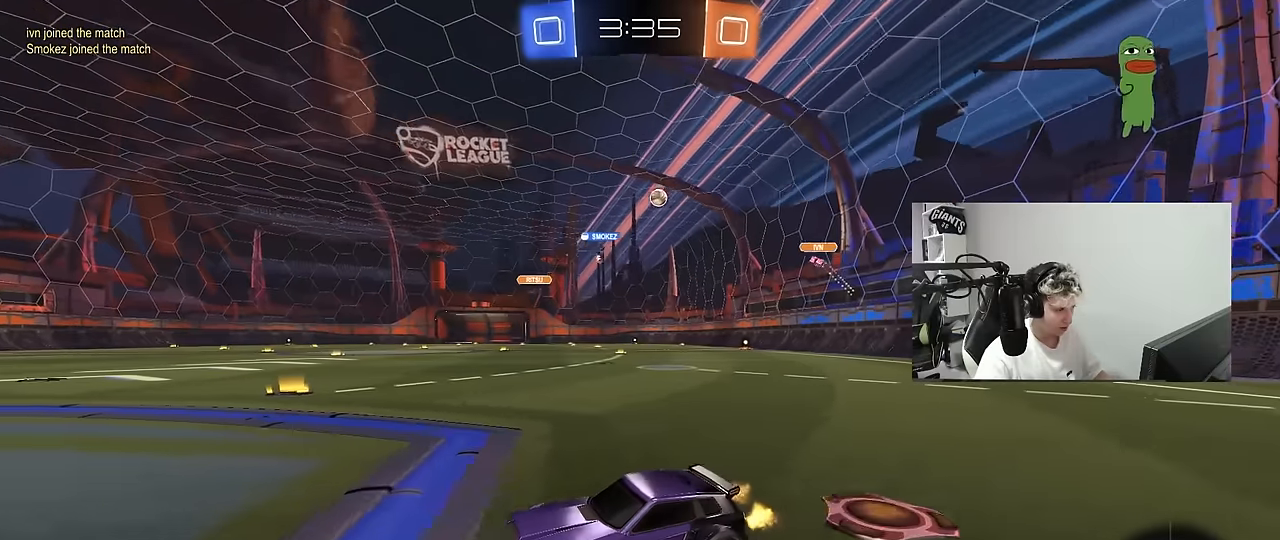
{"keys": ["d", "w"], "mouse": [], "mouse_move": "still", "events": [[150, "d", "down"], [200, "shift", "down"], [334, "shift", "up"]]}
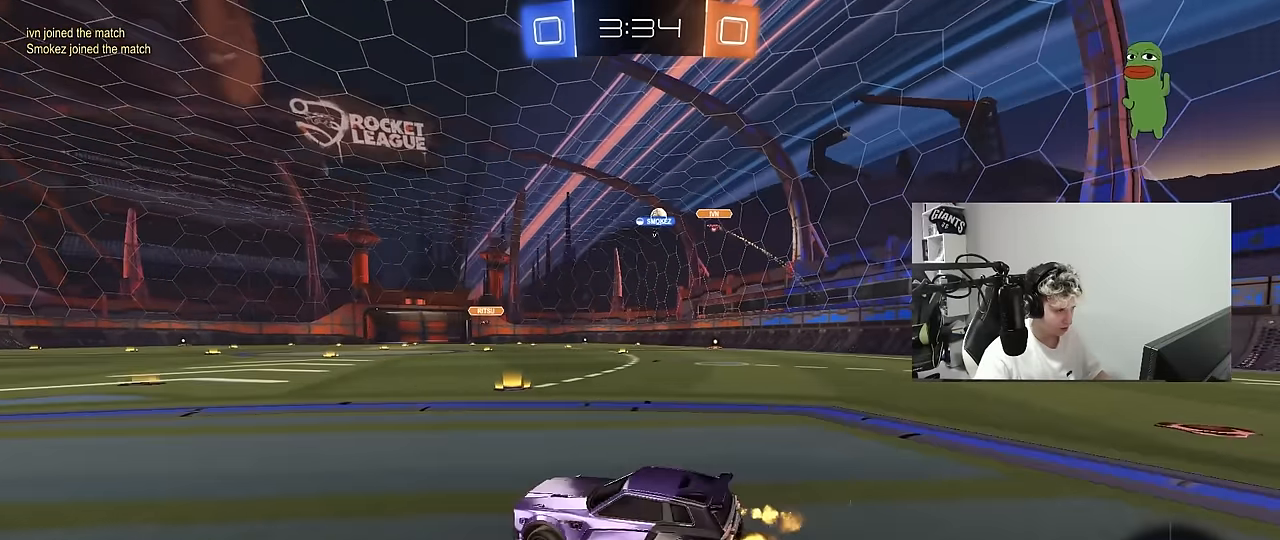
{"keys": ["w"], "mouse": [], "mouse_move": "still", "events": [[450, "d", "up"]]}
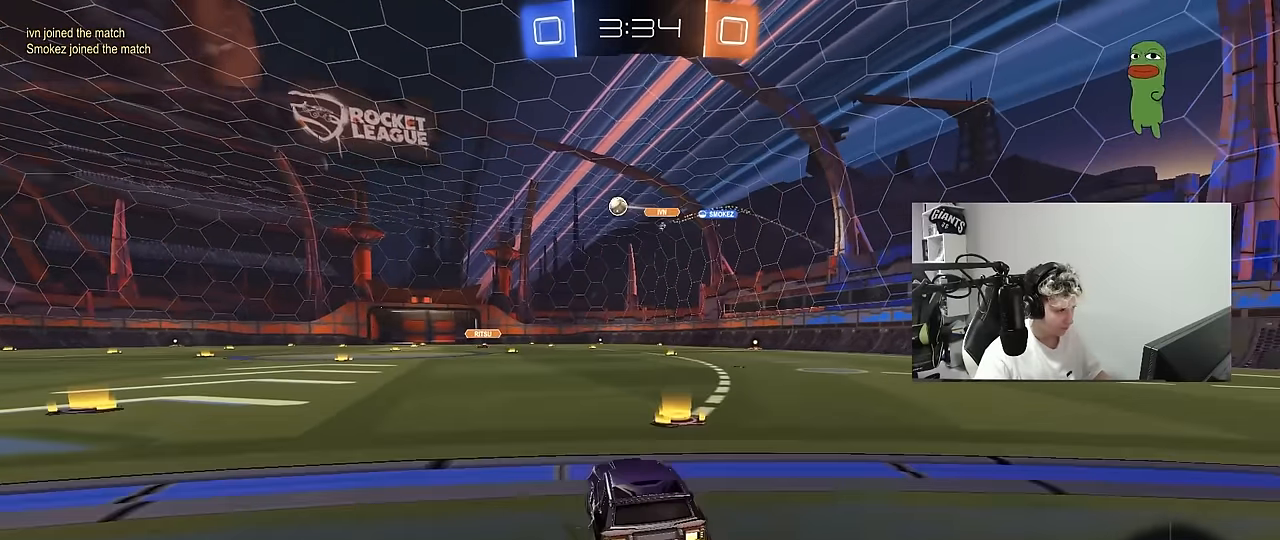
{"keys": ["a", "w"], "mouse": ["left"], "mouse_move": "still", "events": [[134, "a", "down"], [134, "shift", "down"], [234, "shift", "up"], [317, "mouse_left", "down"]]}
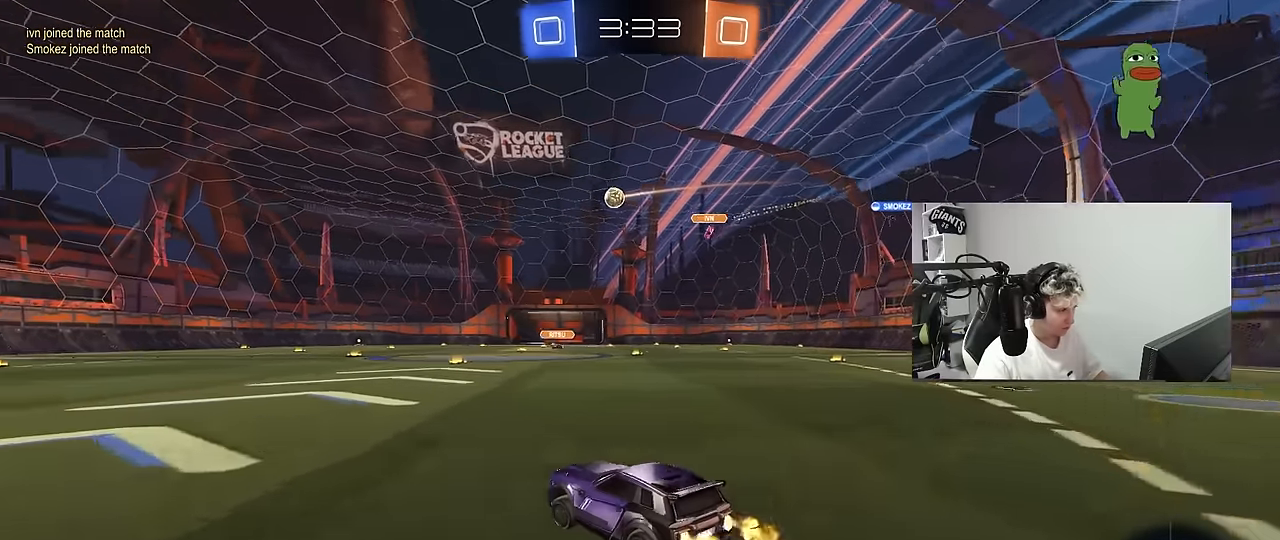
{"keys": ["a", "s", "shift"], "mouse": ["left"], "mouse_move": "still", "events": [[17, "a", "up"], [67, "d", "down"], [67, "mouse_right", "down"], [100, "a", "down"], [100, "d", "up"], [100, "shift", "down"], [150, "mouse_right", "up"], [200, "mouse_right", "down"], [200, "w", "up"], [250, "s", "down"], [284, "mouse_right", "up"]]}
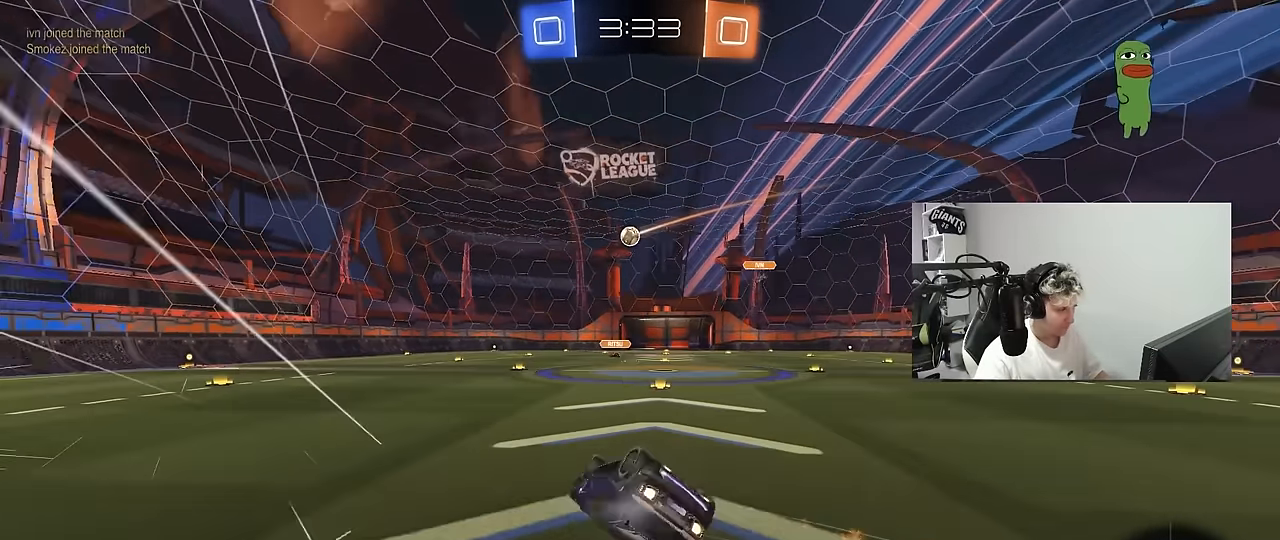
{"keys": ["a", "s"], "mouse": [], "mouse_move": "still", "events": [[167, "mouse_left", "up"], [167, "s", "up"], [267, "s", "down"], [500, "shift", "up"]]}
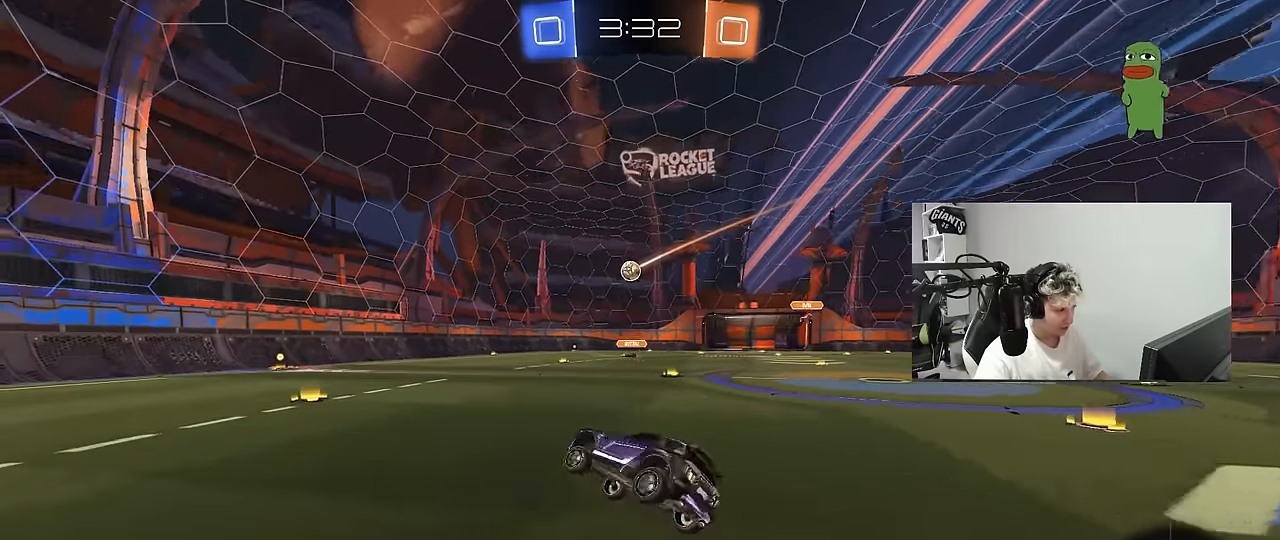
{"keys": ["w"], "mouse": [], "mouse_move": "still", "events": [[84, "a", "up"], [84, "s", "up"], [234, "w", "down"]]}
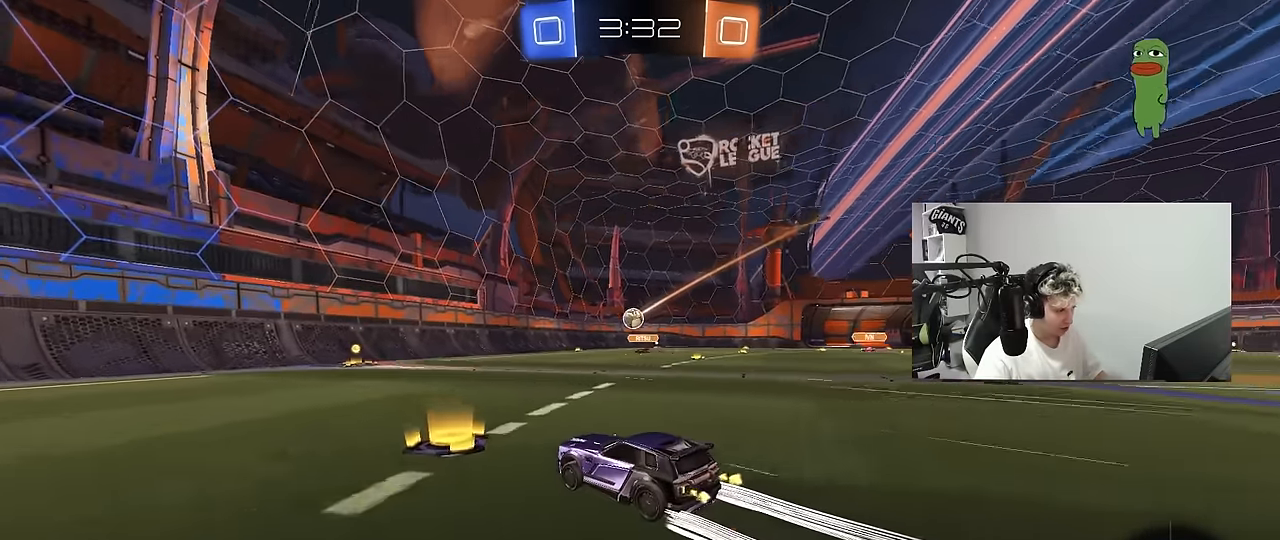
{"keys": ["a", "shift", "w"], "mouse": [], "mouse_move": "still", "events": [[50, "d", "down"], [200, "d", "up"], [200, "mouse_left", "down"], [384, "d", "down"], [434, "d", "up"], [434, "mouse_left", "up"], [484, "a", "down"], [484, "shift", "down"]]}
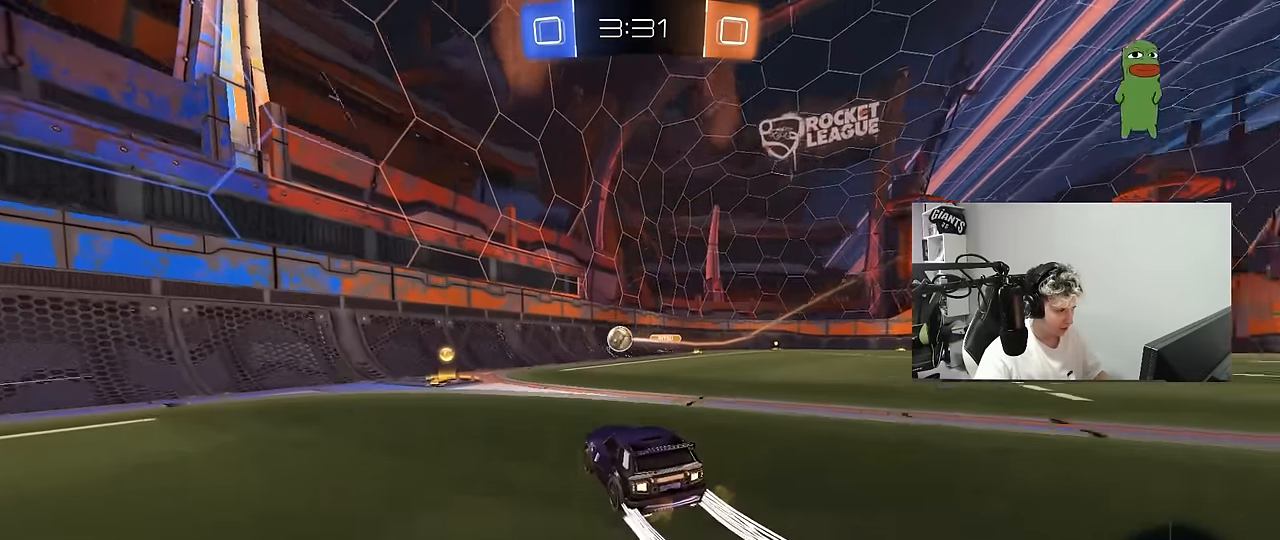
{"keys": ["a", "shift", "w"], "mouse": ["left"], "mouse_move": "still", "events": [[117, "shift", "up"], [350, "mouse_left", "down"], [500, "shift", "down"]]}
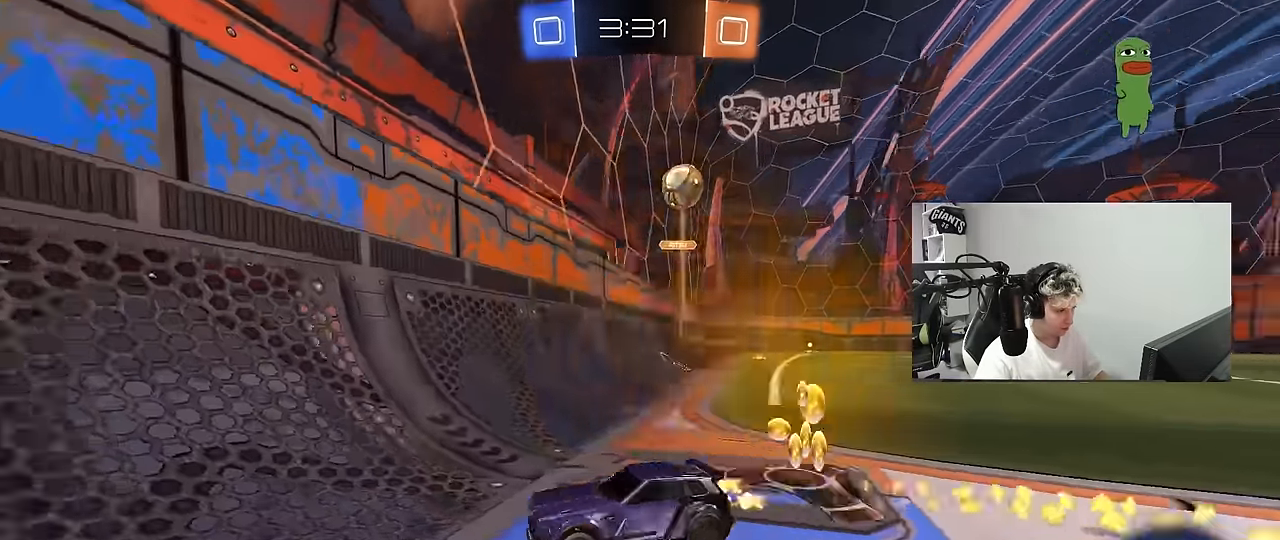
{"keys": ["a", "w"], "mouse": [], "mouse_move": "still", "events": [[84, "shift", "up"], [184, "a", "up"], [317, "mouse_left", "up"], [417, "a", "down"]]}
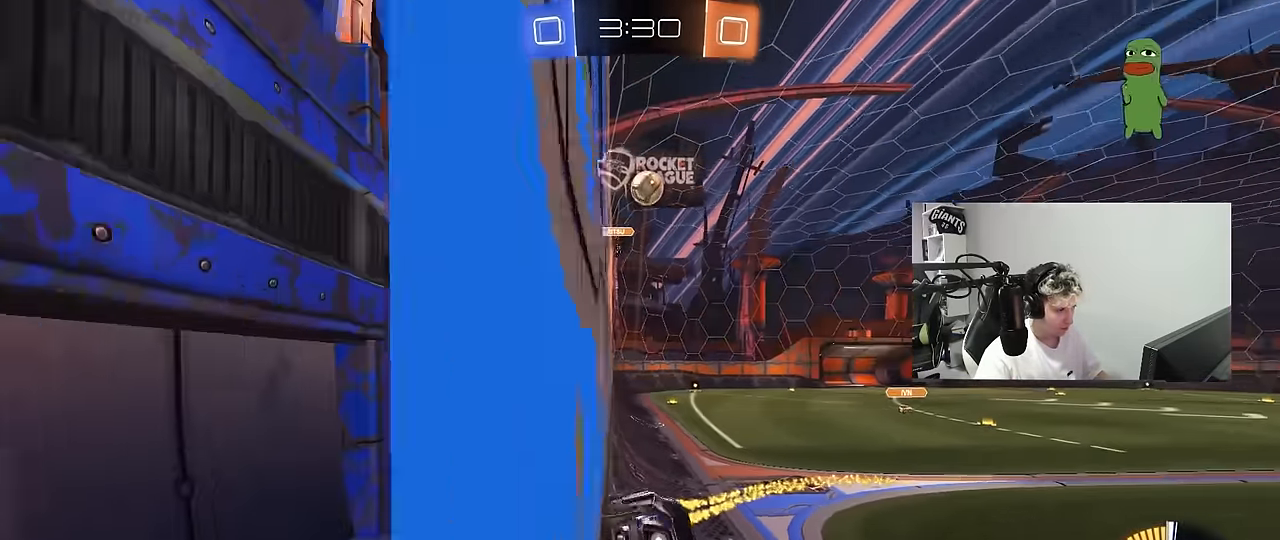
{"keys": ["a", "w"], "mouse": [], "mouse_move": "still", "events": [[250, "a", "up"], [434, "a", "down"]]}
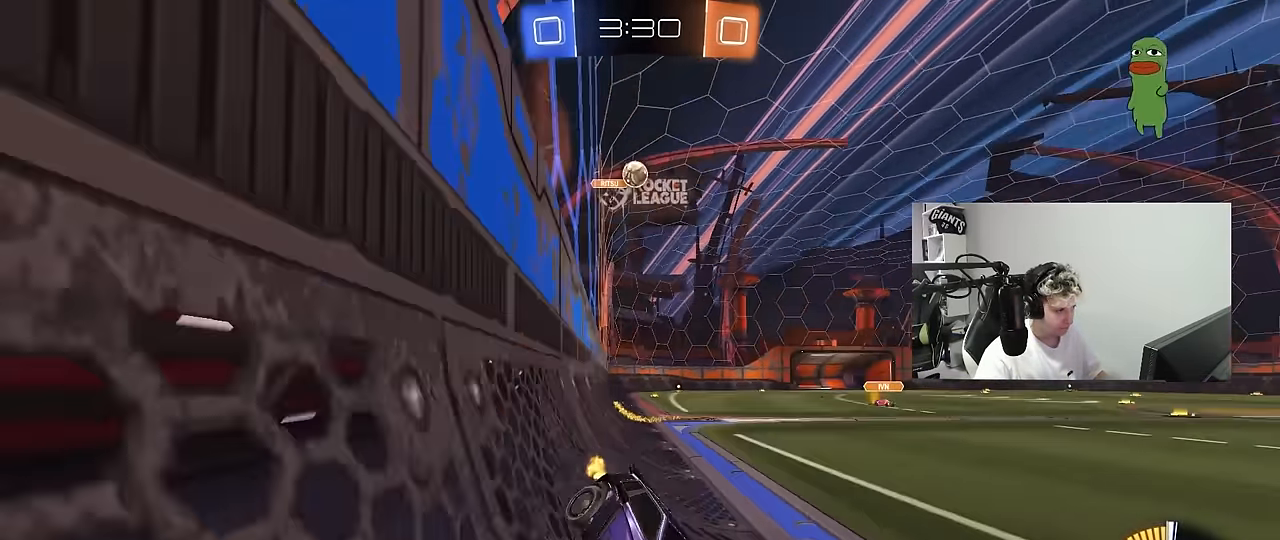
{"keys": [], "mouse": [], "mouse_move": "still", "events": [[217, "a", "up"], [267, "w", "up"], [350, "s", "down"], [500, "s", "up"]]}
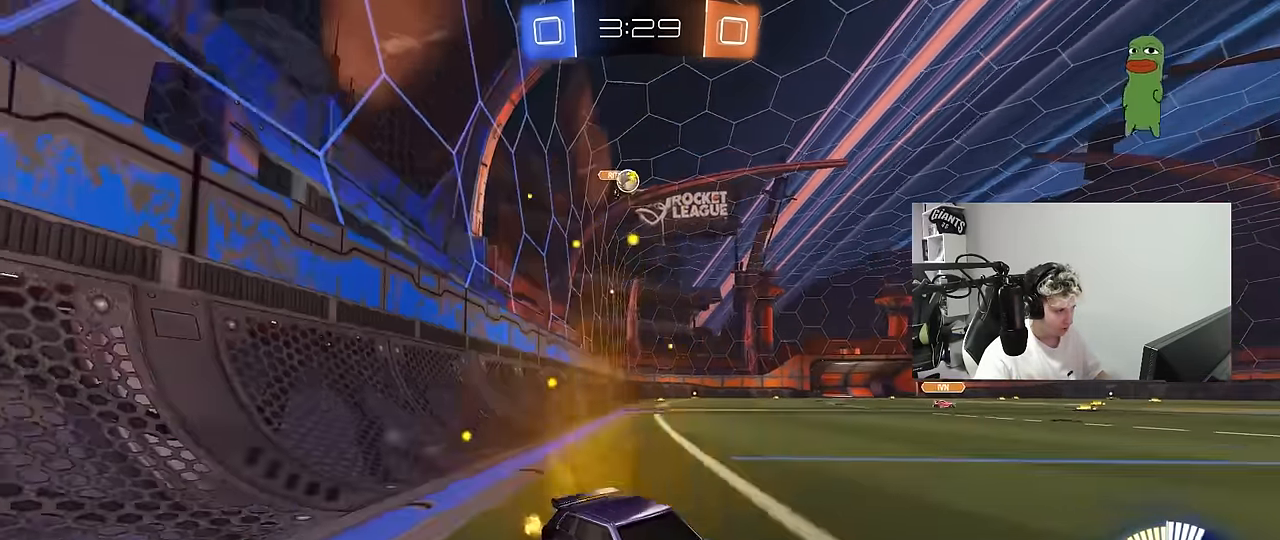
{"keys": ["a", "shift", "w"], "mouse": [], "mouse_move": "still", "events": [[134, "w", "down"], [267, "a", "down"], [367, "shift", "down"]]}
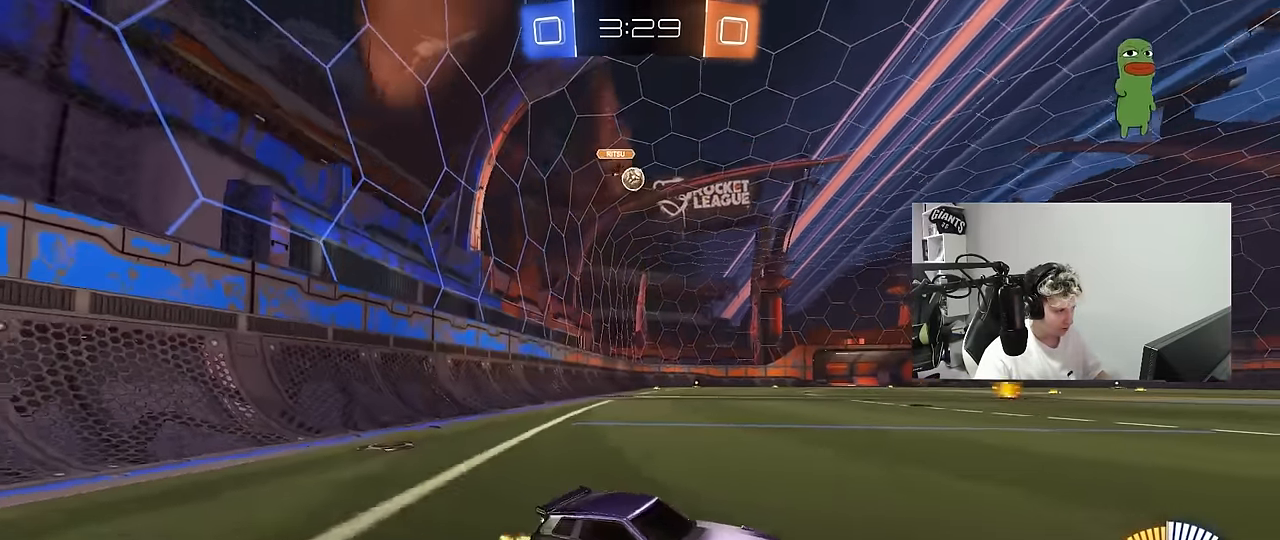
{"keys": ["a", "w"], "mouse": [], "mouse_move": "still", "events": [[17, "a", "up"], [17, "shift", "up"], [17, "w", "up"], [50, "d", "down"], [100, "d", "up"], [100, "s", "down"], [250, "s", "up"], [383, "w", "down"], [483, "a", "down"]]}
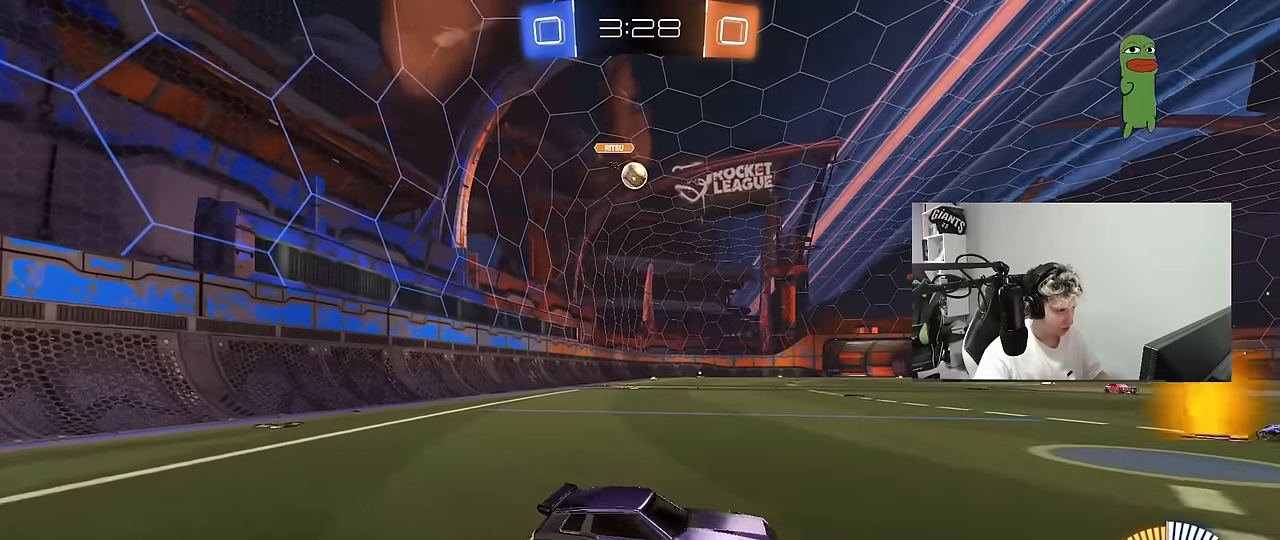
{"keys": ["d", "w"], "mouse": [], "mouse_move": "still", "events": [[67, "a", "up"], [67, "w", "up"], [167, "s", "down"], [267, "d", "down"], [267, "s", "up"], [400, "w", "down"]]}
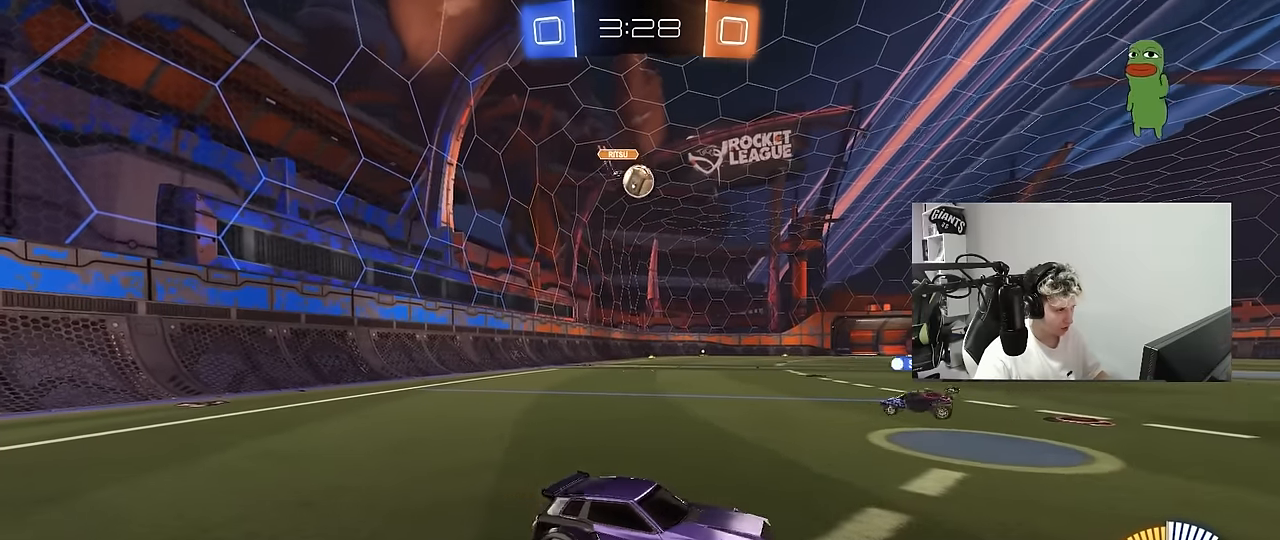
{"keys": ["a", "w"], "mouse": [], "mouse_move": "still", "events": [[50, "d", "up"], [283, "d", "down"], [417, "d", "up"], [467, "a", "down"]]}
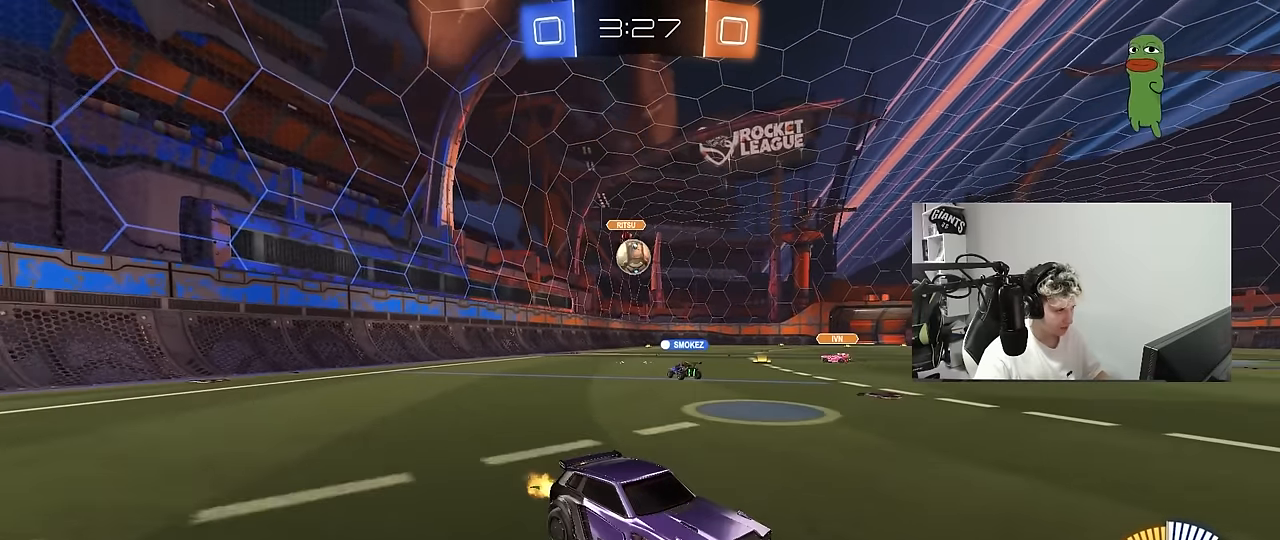
{"keys": ["a", "w"], "mouse": [], "mouse_move": "still", "events": [[67, "shift", "down"], [150, "shift", "up"]]}
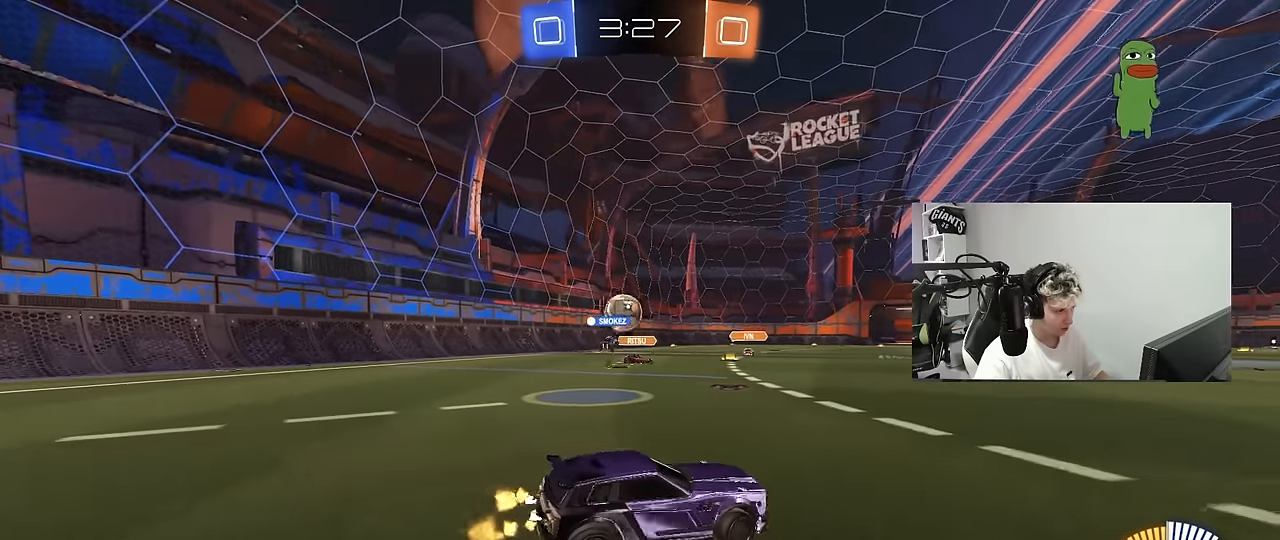
{"keys": ["w"], "mouse": [], "mouse_move": "still", "events": [[33, "shift", "down"], [117, "shift", "up"], [267, "a", "up"], [400, "a", "down"], [500, "a", "up"]]}
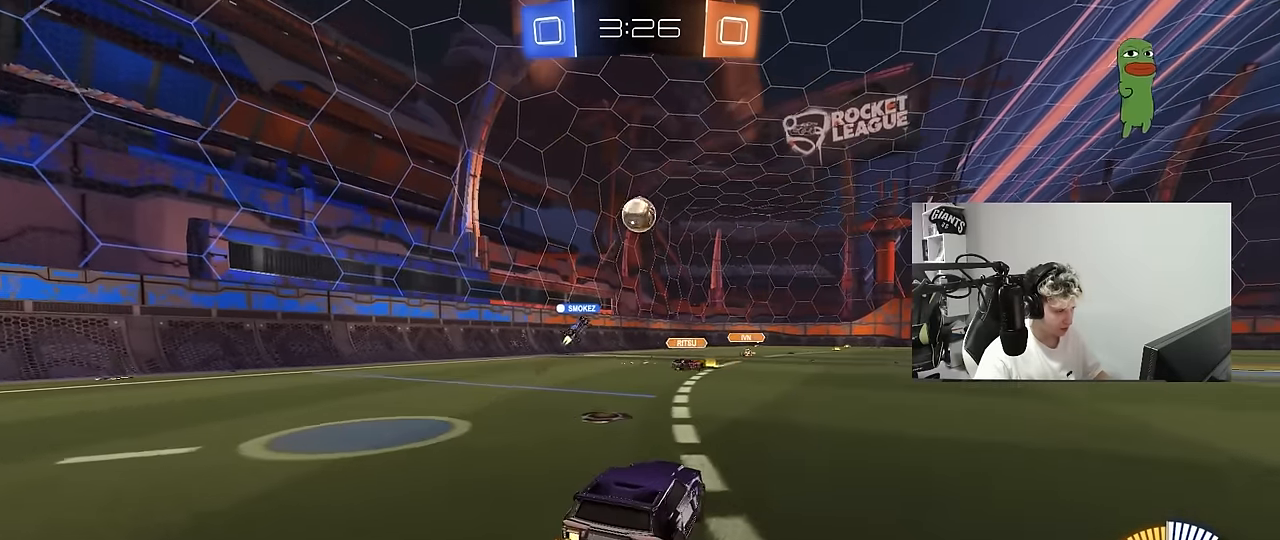
{"keys": ["a", "s", "shift"], "mouse": [], "mouse_move": "up-right", "events": [[50, "d", "down"], [83, "mouse_left", "down"], [83, "mouse_right", "down"], [133, "a", "down"], [133, "d", "up"], [133, "shift", "down"], [183, "mouse_left", "up"], [183, "mouse_right", "up"], [233, "mouse_right", "down"], [283, "s", "down"], [283, "w", "up"], [417, "mouse_right", "up"]]}
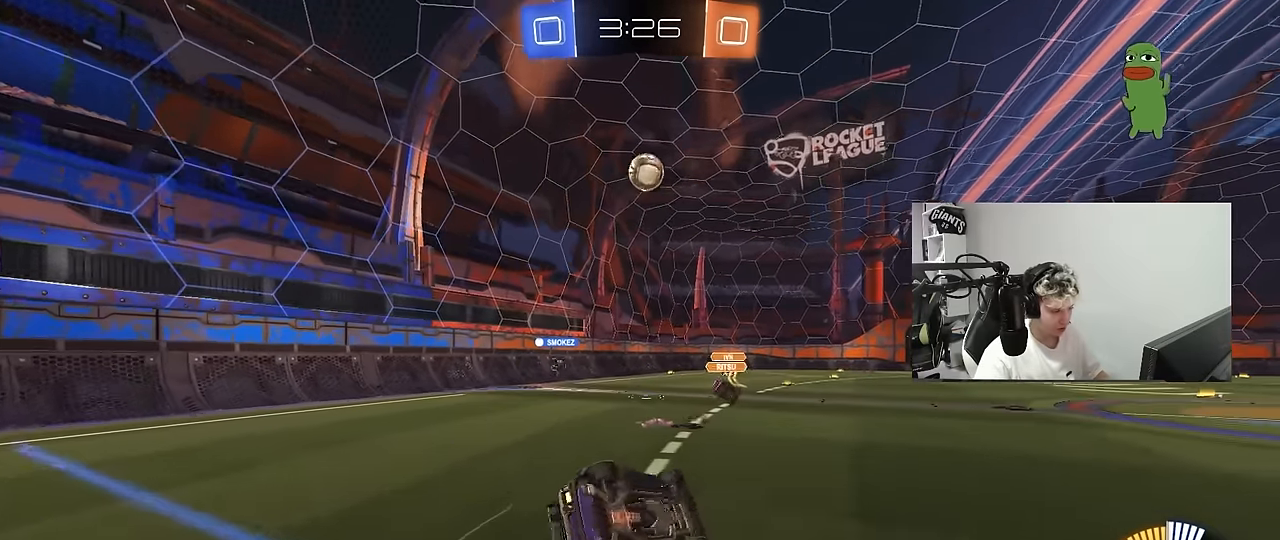
{"keys": [], "mouse": [], "mouse_move": "still", "events": [[200, "s", "up"], [300, "s", "down"], [483, "a", "up"], [483, "s", "up"], [483, "shift", "up"]]}